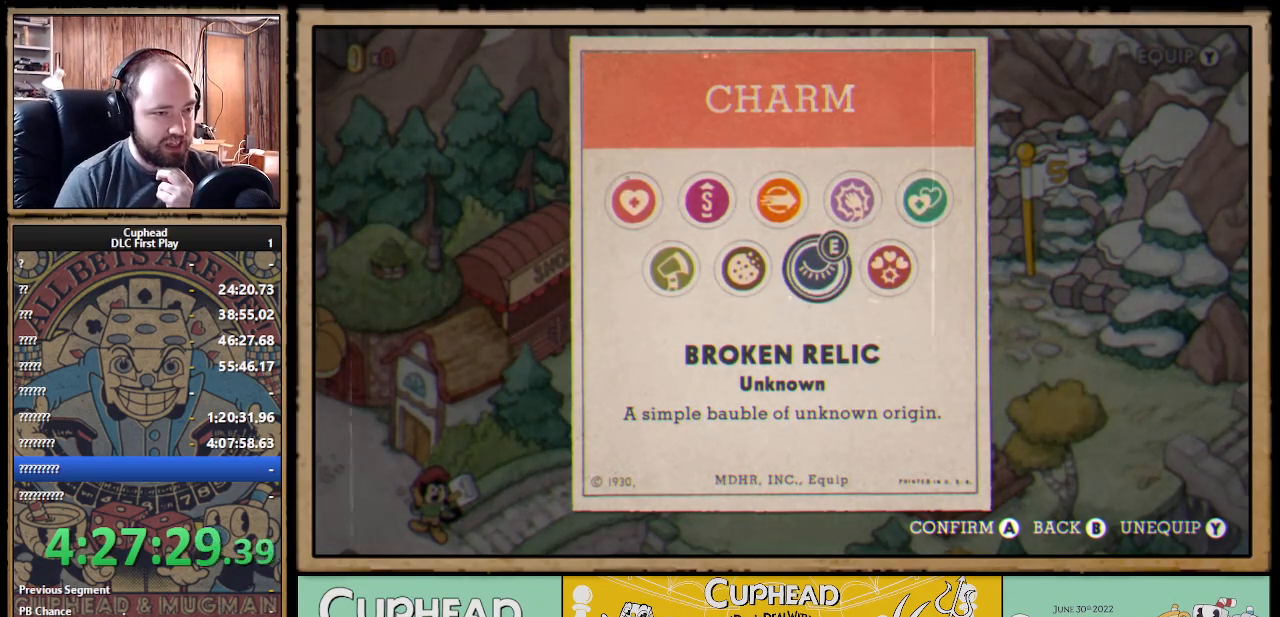
Gameplay with a controller (Xbox layout); each line is a JSON object with the inputs held at the frame after it. "events" lists button and stick changes between this image and that frame as [ms after this image, input, new state], when the widget could be followed in between. Not read: R3.
{"buttons": ["B"], "left_stick": "center", "right_stick": "center", "events": [[367, "B", "down"]]}
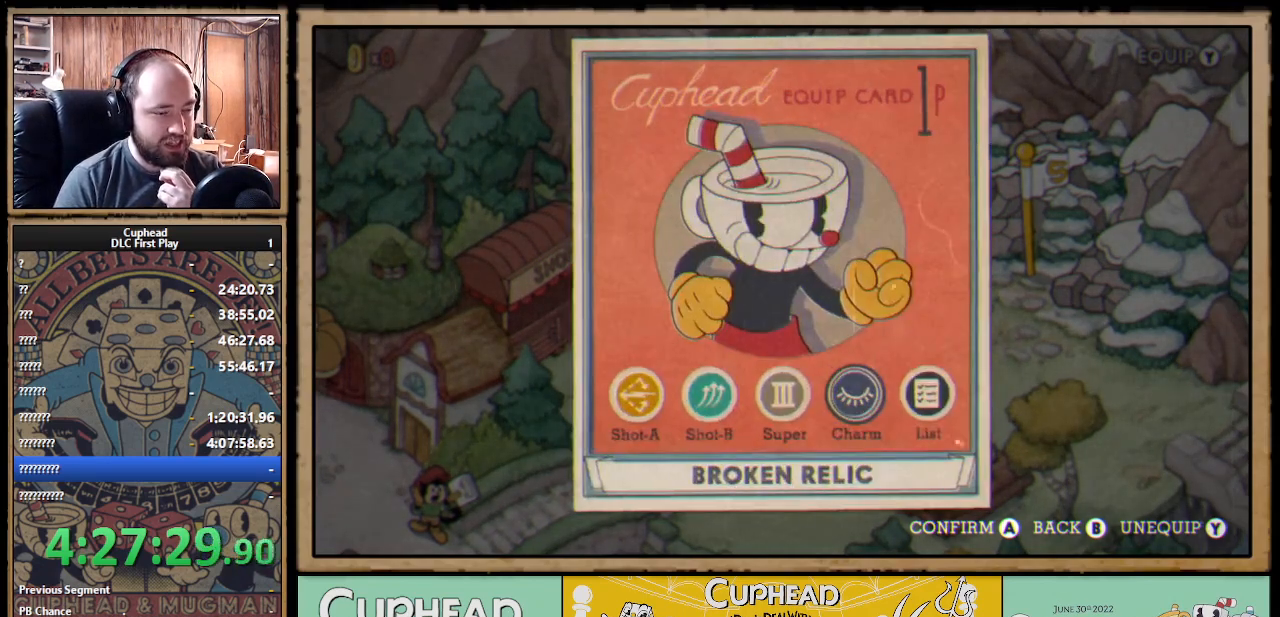
{"buttons": ["B"], "left_stick": "center", "right_stick": "center", "events": [[17, "B", "up"], [417, "B", "down"]]}
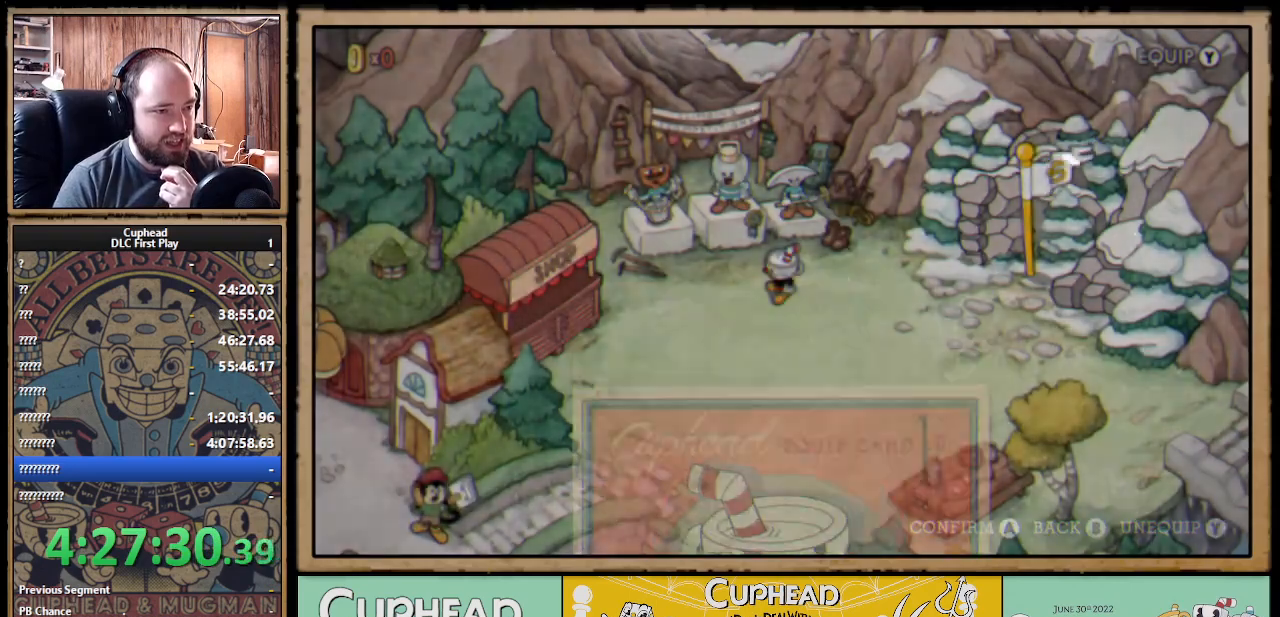
{"buttons": [], "left_stick": "center", "right_stick": "center", "events": [[100, "B", "up"]]}
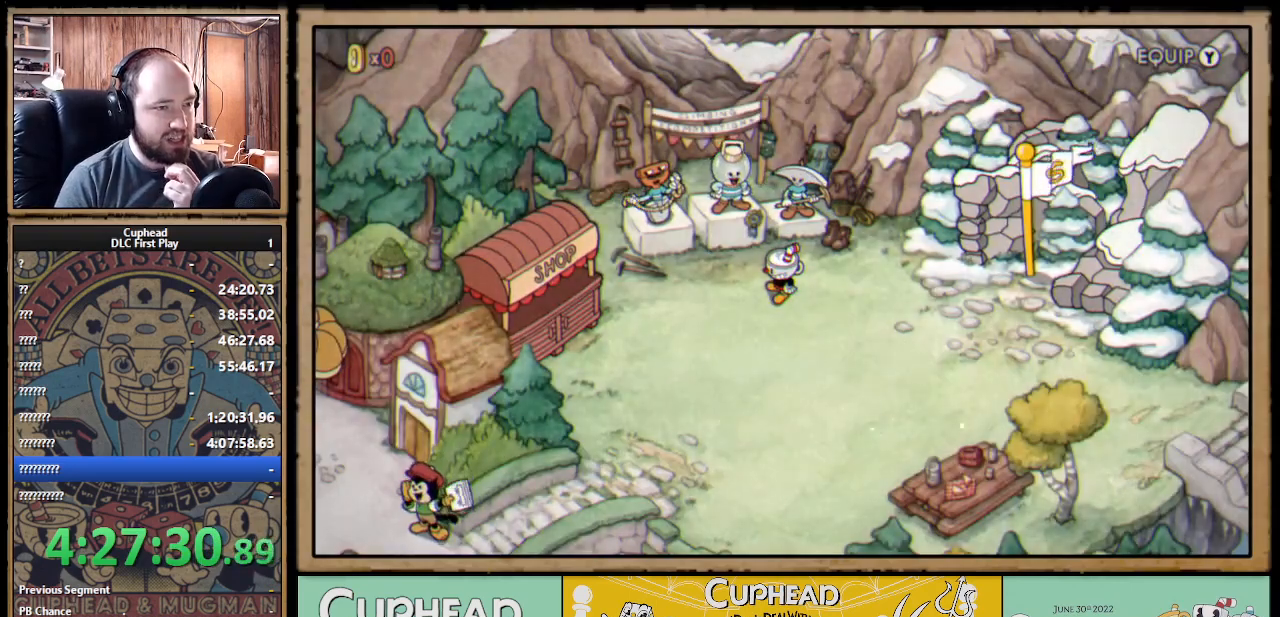
{"buttons": [], "left_stick": "center", "right_stick": "center", "events": []}
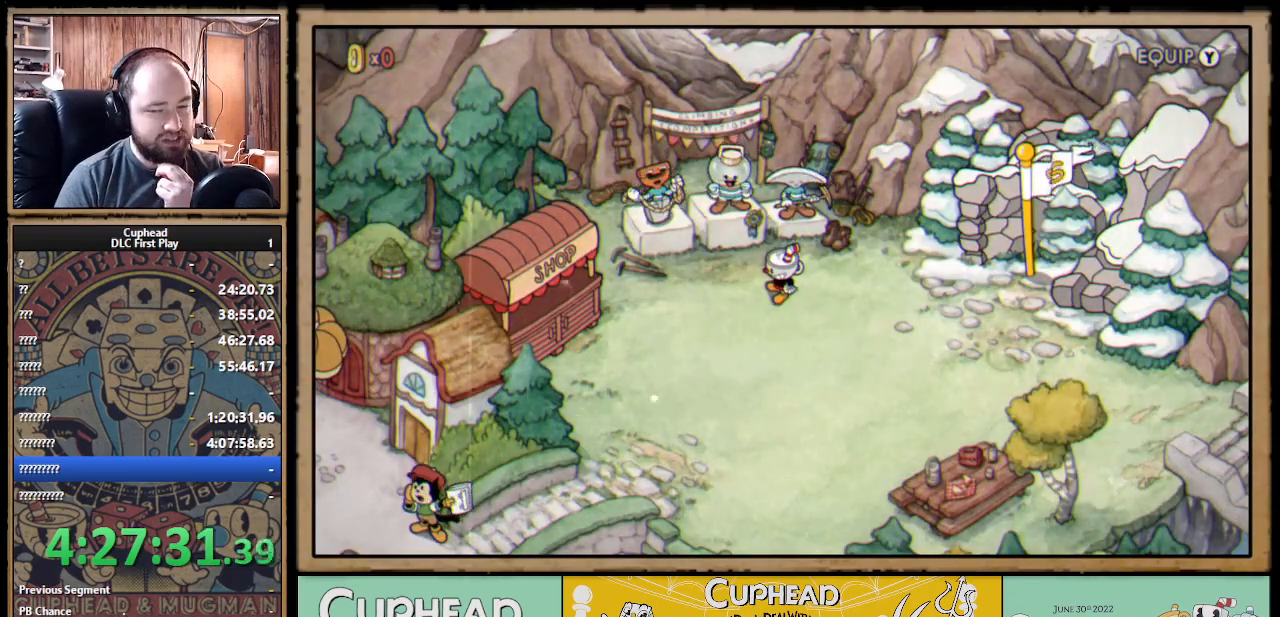
{"buttons": [], "left_stick": "center", "right_stick": "center", "events": []}
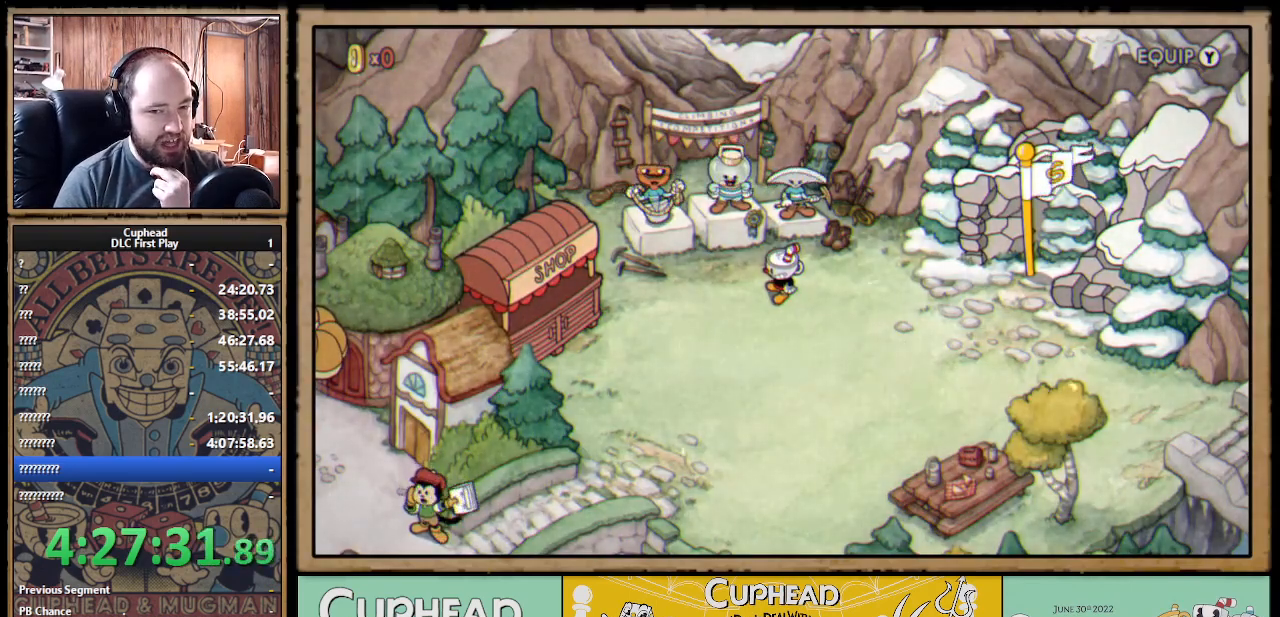
{"buttons": [], "left_stick": "center", "right_stick": "center", "events": []}
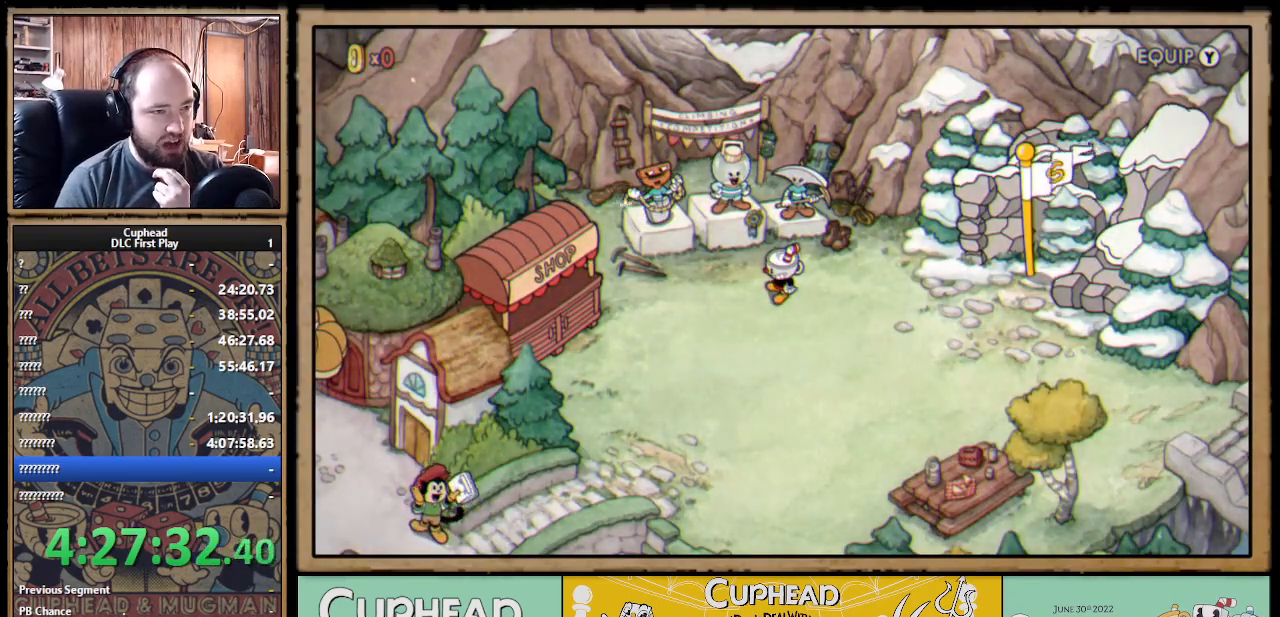
{"buttons": [], "left_stick": "center", "right_stick": "center", "events": []}
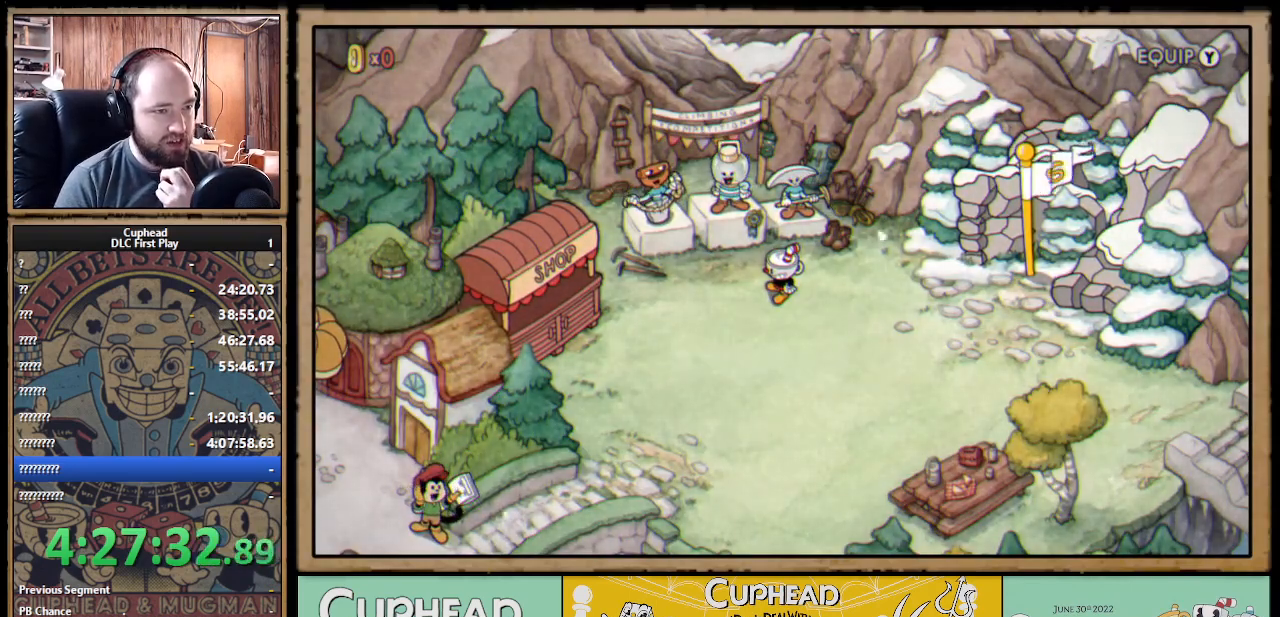
{"buttons": [], "left_stick": "center", "right_stick": "center", "events": []}
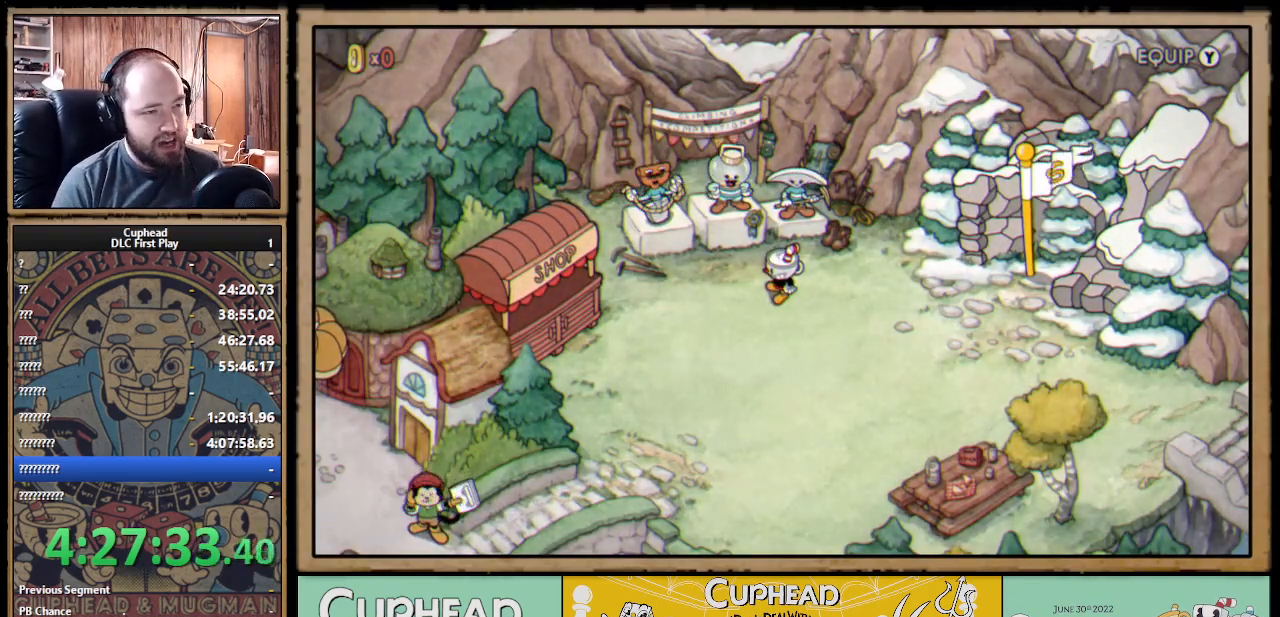
{"buttons": ["DPAD_DOWN", "DPAD_RIGHT"], "left_stick": "center", "right_stick": "center", "events": [[33, "DPAD_RIGHT", "down"], [333, "DPAD_DOWN", "down"]]}
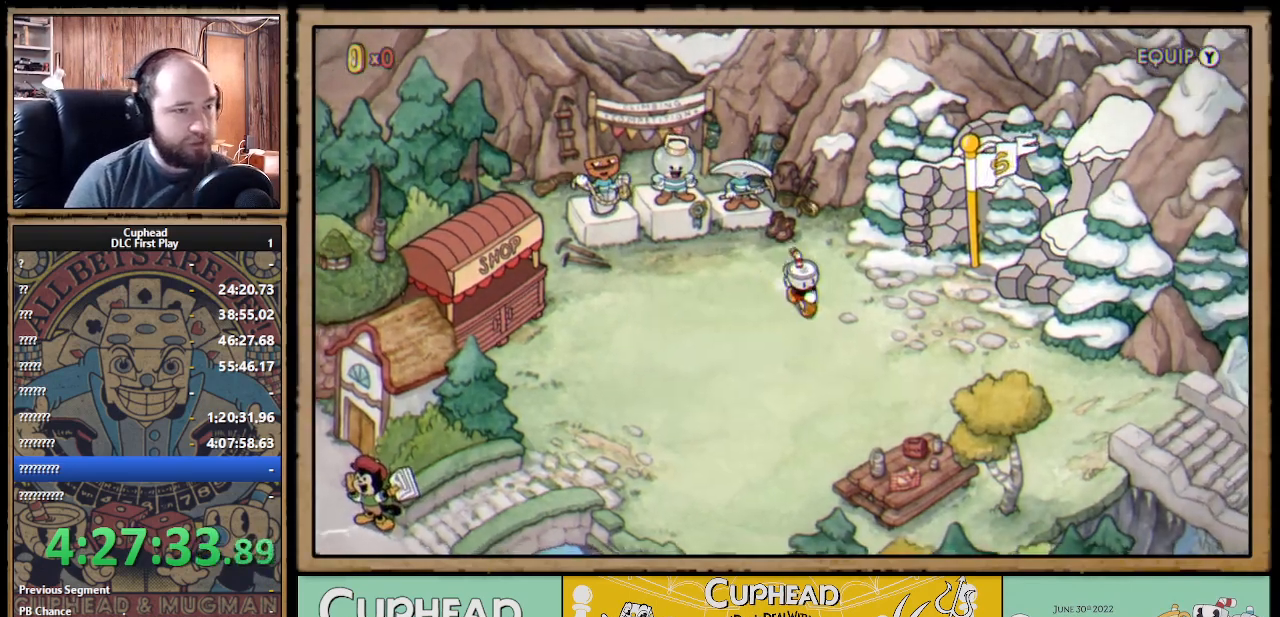
{"buttons": ["DPAD_RIGHT"], "left_stick": "center", "right_stick": "center", "events": [[283, "DPAD_DOWN", "up"]]}
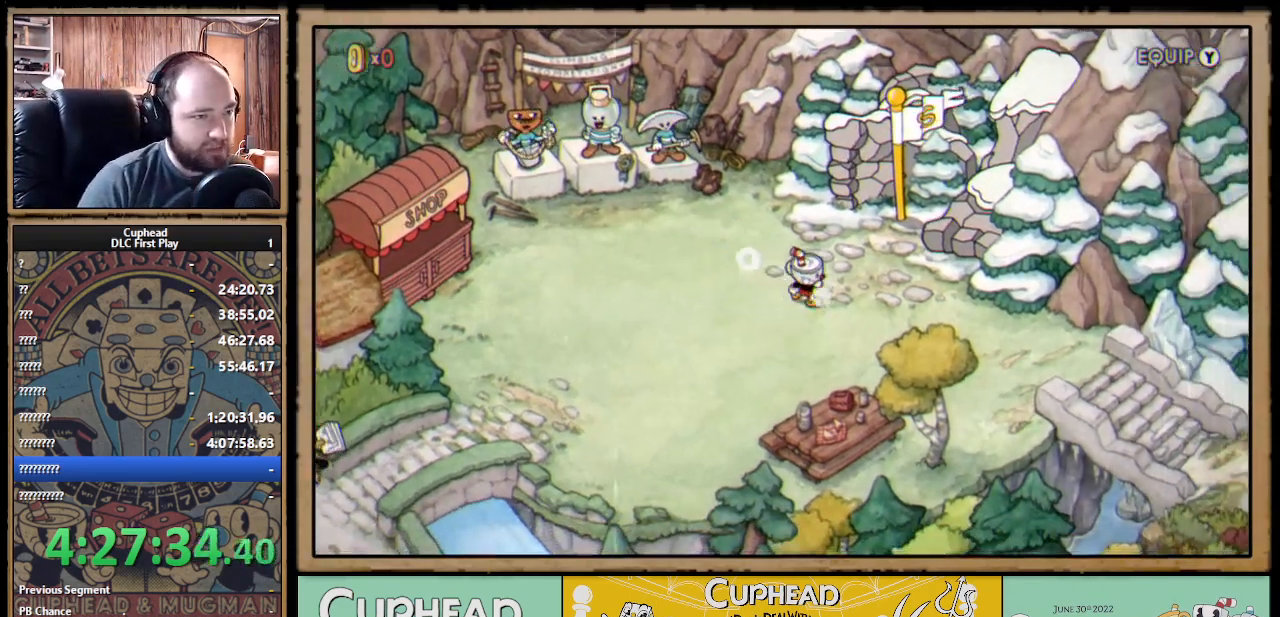
{"buttons": ["DPAD_DOWN", "DPAD_RIGHT"], "left_stick": "center", "right_stick": "center", "events": [[317, "DPAD_DOWN", "down"]]}
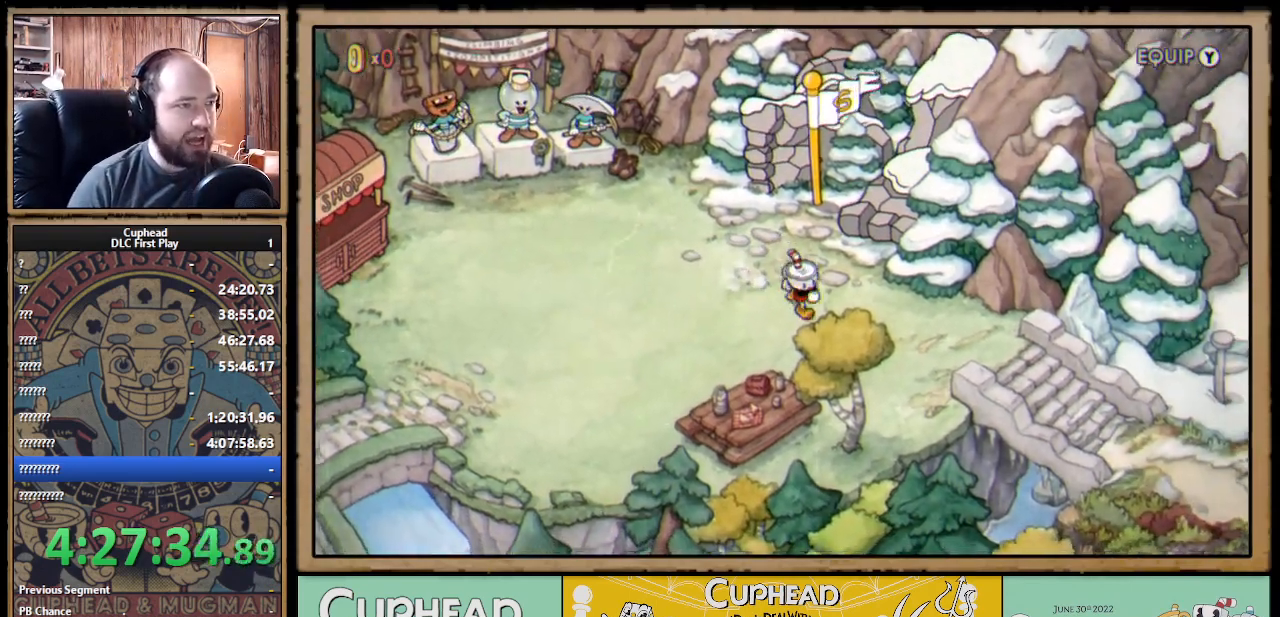
{"buttons": ["DPAD_RIGHT"], "left_stick": "center", "right_stick": "center", "events": [[150, "DPAD_DOWN", "up"]]}
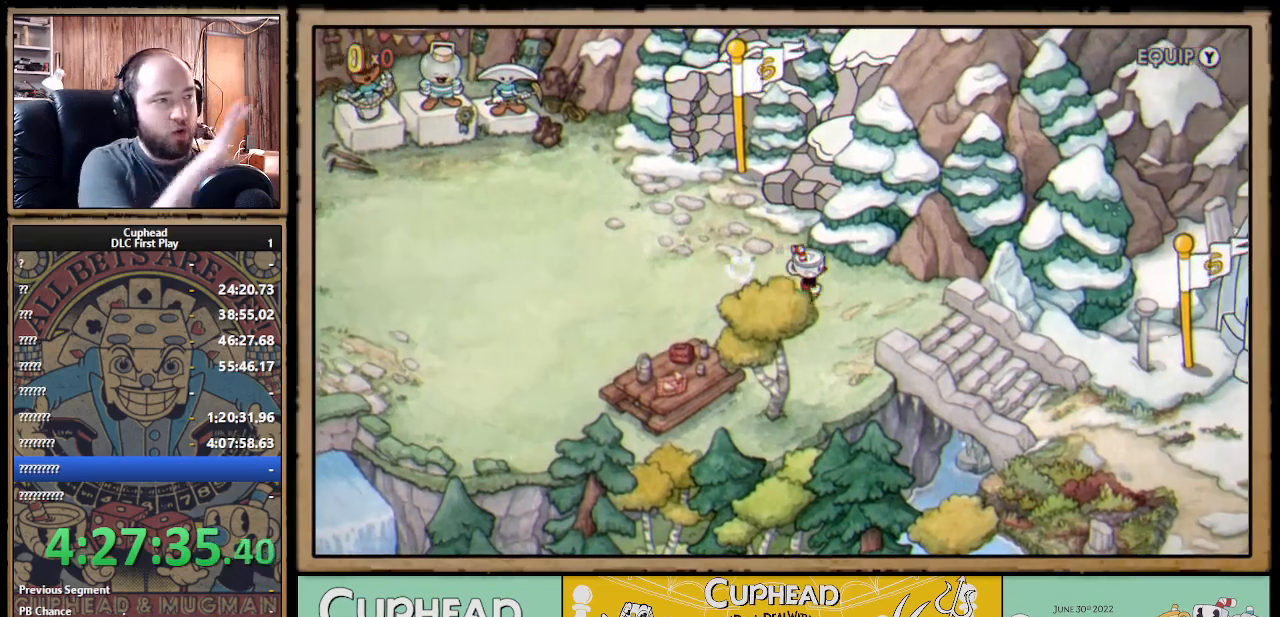
{"buttons": ["DPAD_RIGHT"], "left_stick": "center", "right_stick": "center", "events": [[133, "DPAD_DOWN", "down"], [433, "DPAD_DOWN", "up"]]}
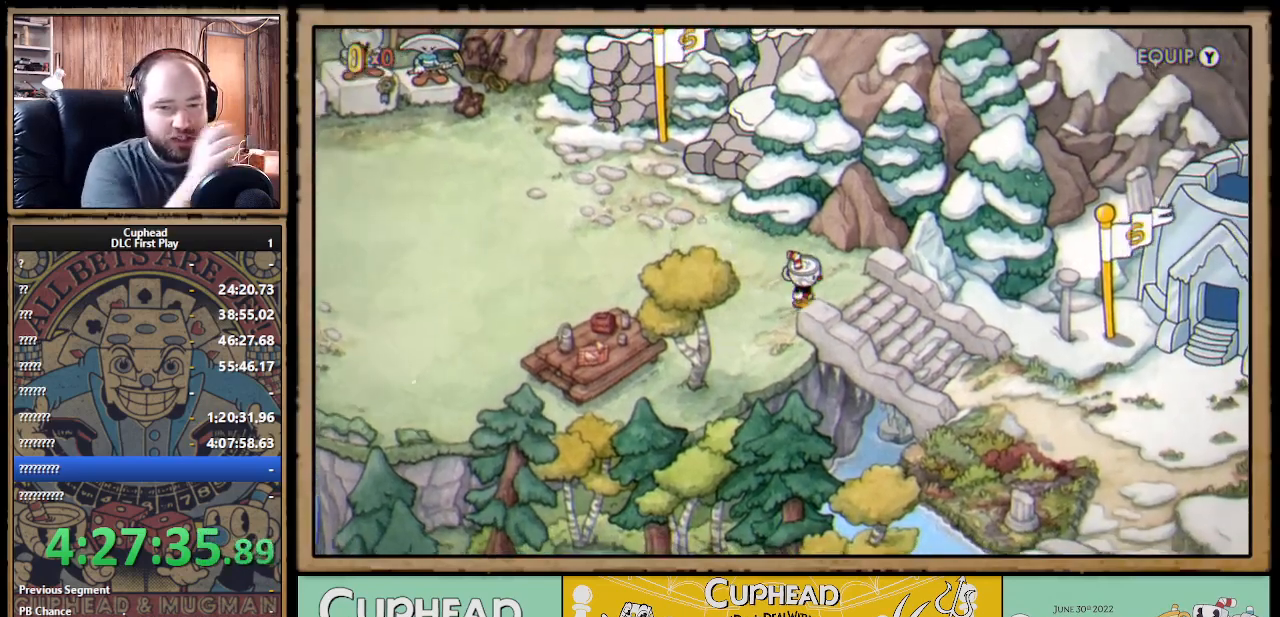
{"buttons": ["DPAD_DOWN", "DPAD_RIGHT"], "left_stick": "center", "right_stick": "center", "events": [[233, "DPAD_DOWN", "down"]]}
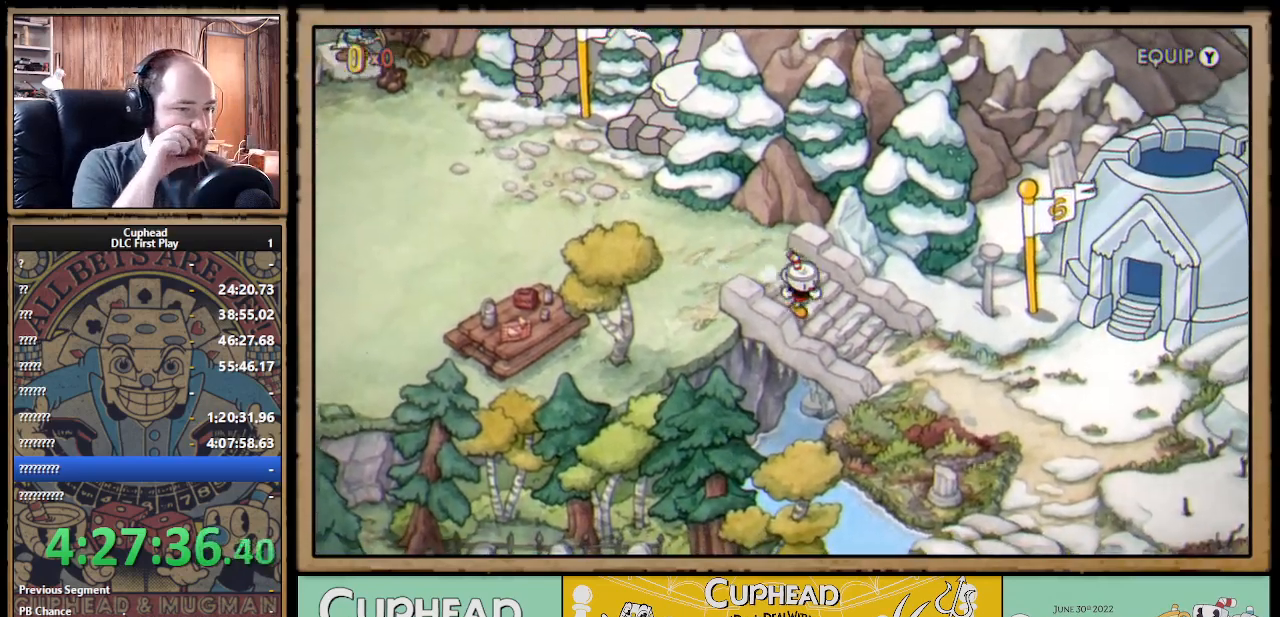
{"buttons": ["DPAD_DOWN", "DPAD_RIGHT"], "left_stick": "center", "right_stick": "center", "events": []}
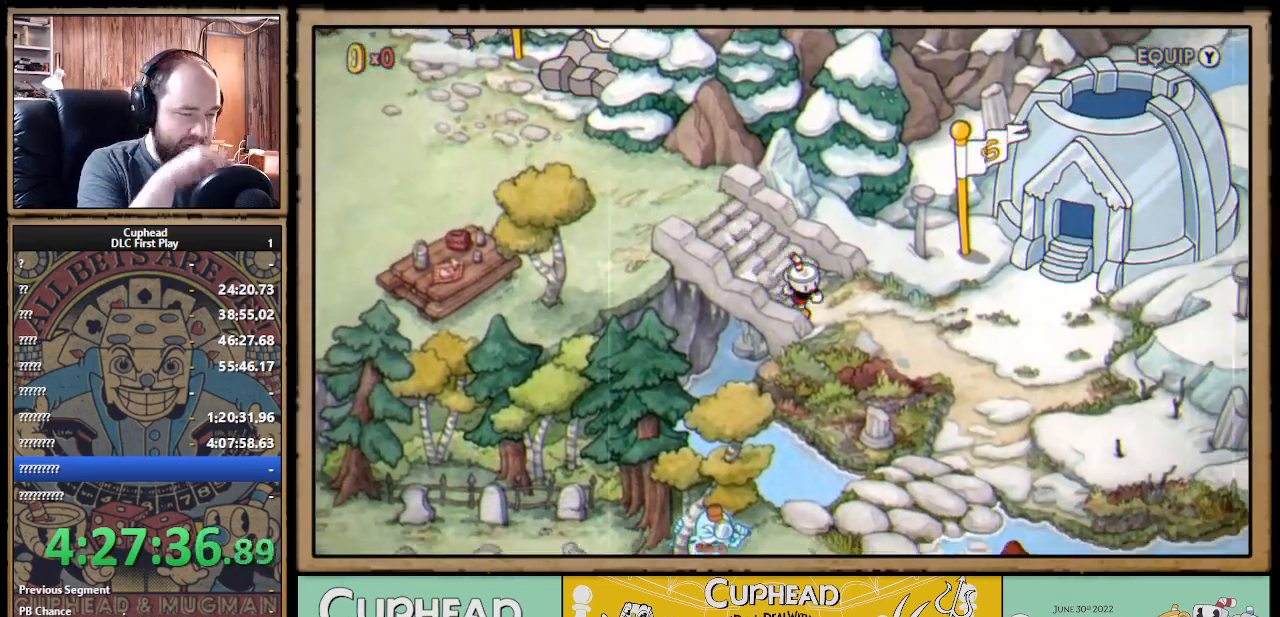
{"buttons": ["DPAD_DOWN", "DPAD_RIGHT"], "left_stick": "center", "right_stick": "center", "events": [[67, "DPAD_DOWN", "up"], [283, "DPAD_DOWN", "down"]]}
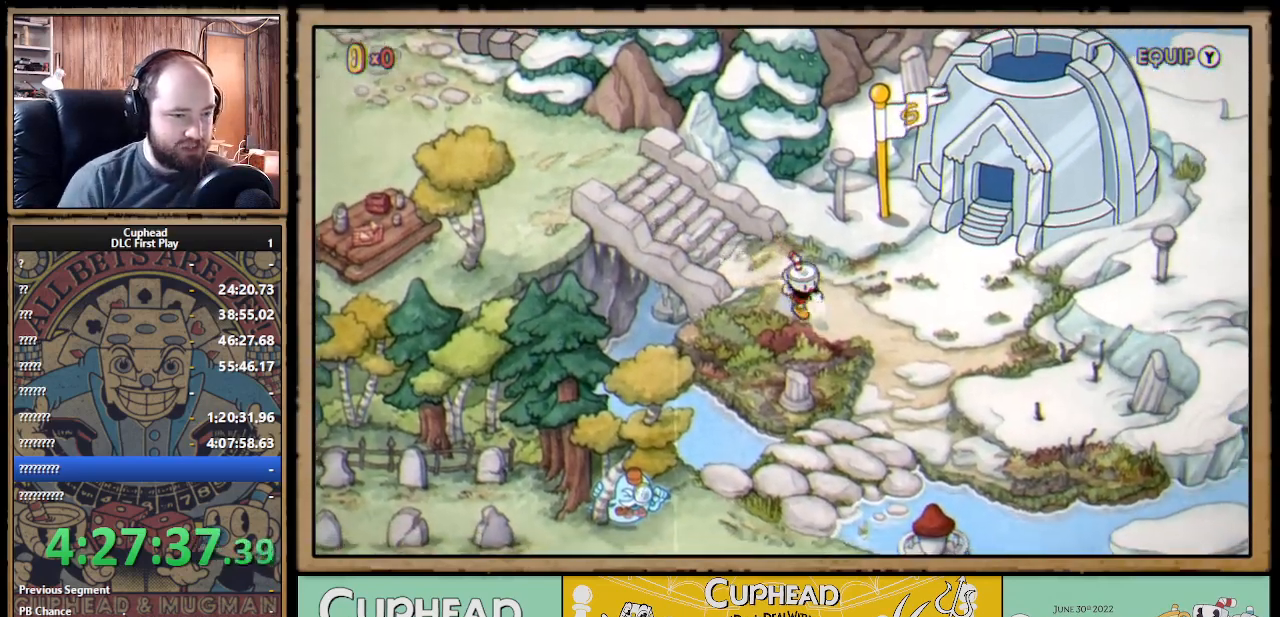
{"buttons": ["DPAD_DOWN", "DPAD_RIGHT"], "left_stick": "center", "right_stick": "center", "events": []}
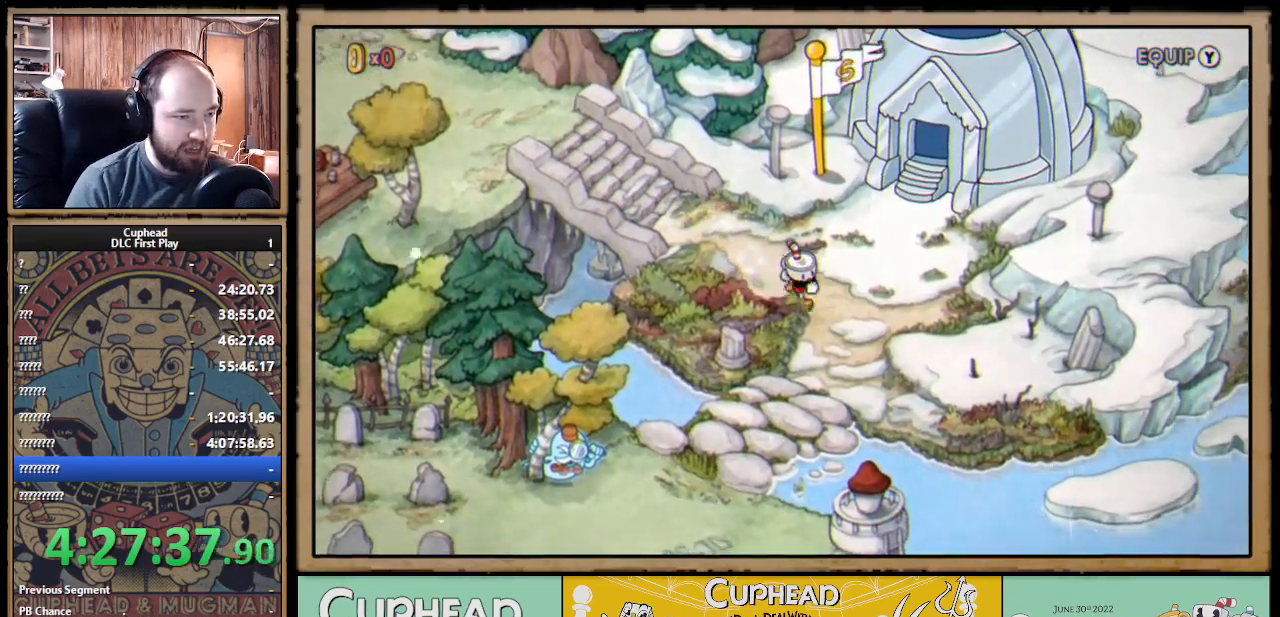
{"buttons": ["DPAD_DOWN"], "left_stick": "center", "right_stick": "center", "events": [[83, "DPAD_RIGHT", "up"], [350, "DPAD_RIGHT", "down"], [467, "DPAD_RIGHT", "up"]]}
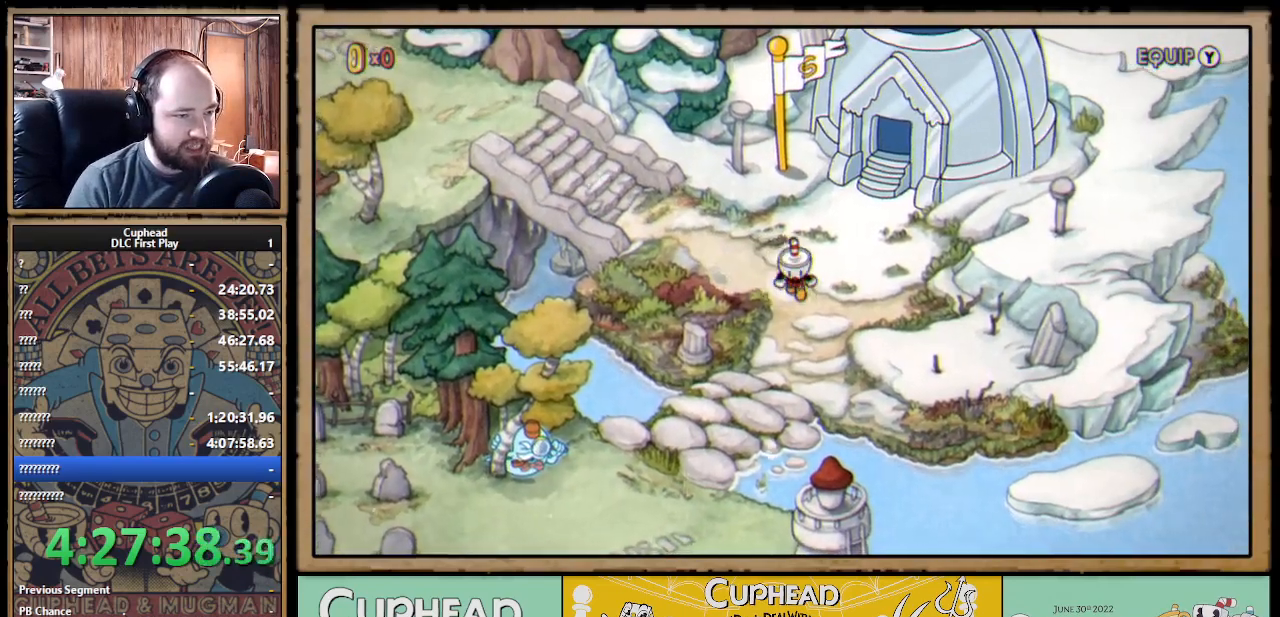
{"buttons": ["DPAD_DOWN", "DPAD_LEFT"], "left_stick": "center", "right_stick": "center", "events": [[367, "DPAD_LEFT", "down"]]}
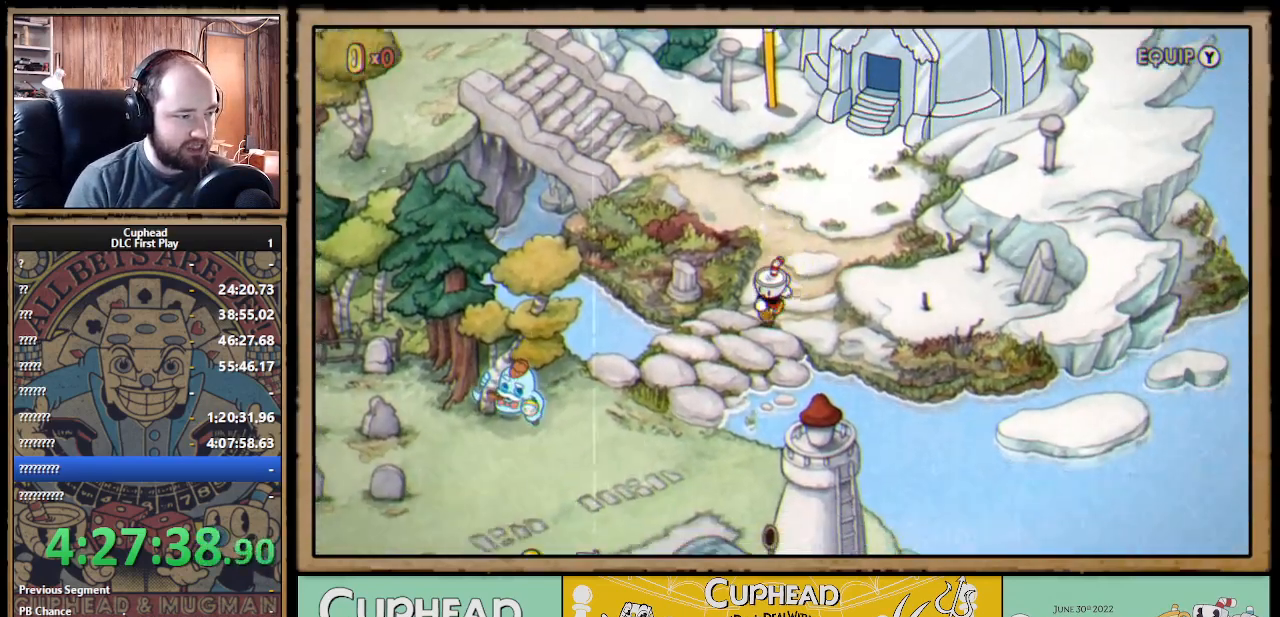
{"buttons": ["DPAD_DOWN"], "left_stick": "center", "right_stick": "center", "events": [[400, "DPAD_LEFT", "up"]]}
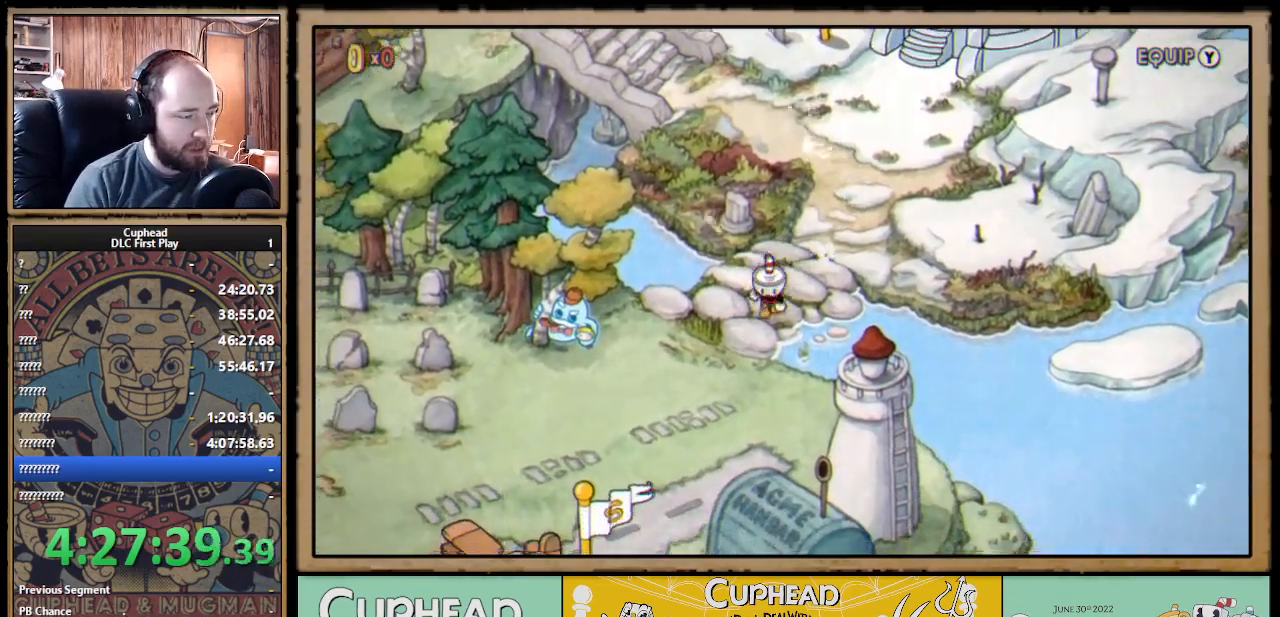
{"buttons": ["DPAD_DOWN", "DPAD_LEFT"], "left_stick": "center", "right_stick": "center", "events": [[233, "DPAD_LEFT", "down"]]}
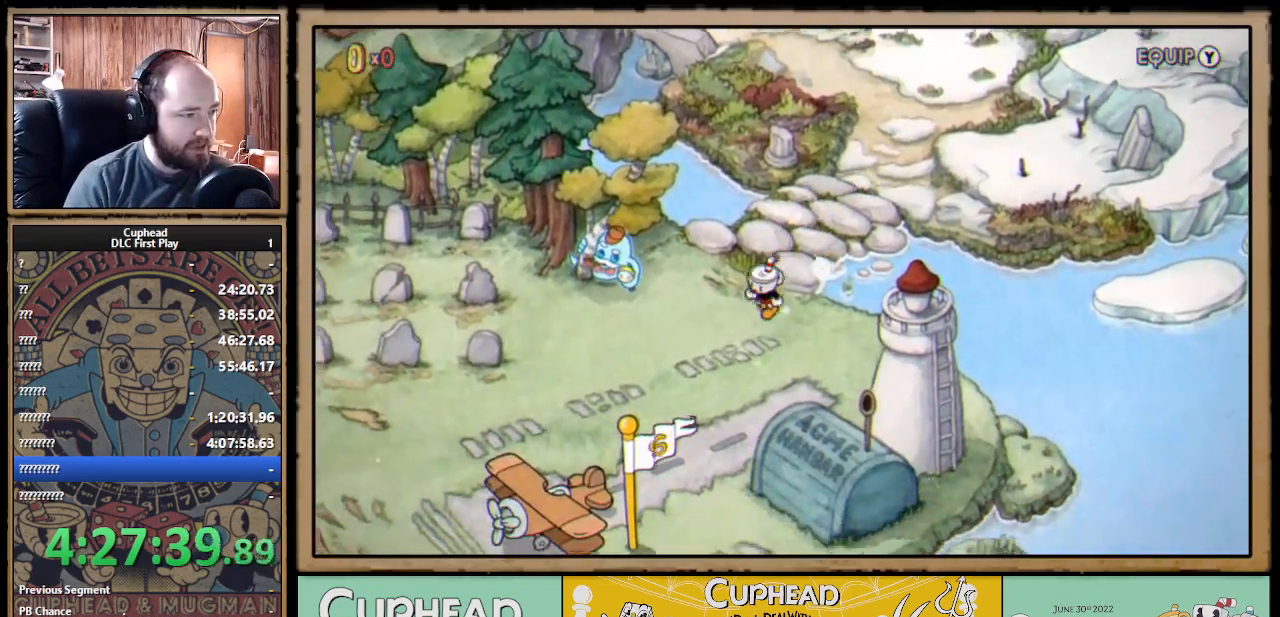
{"buttons": ["DPAD_LEFT"], "left_stick": "center", "right_stick": "center", "events": [[133, "DPAD_DOWN", "up"]]}
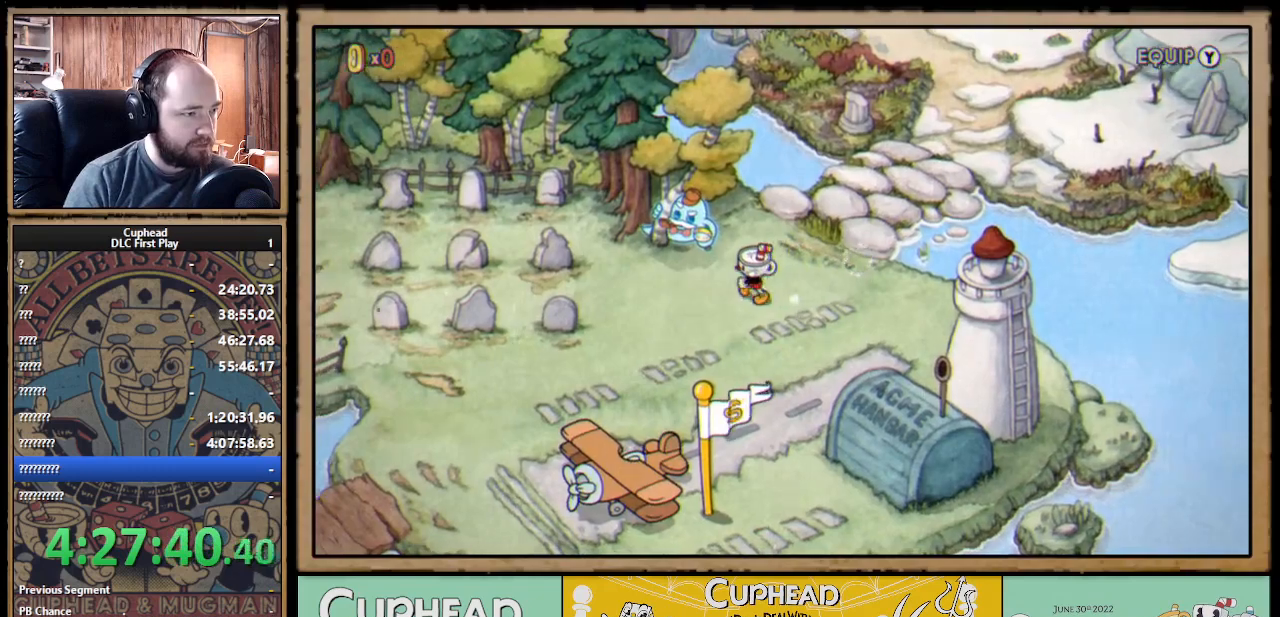
{"buttons": ["DPAD_LEFT"], "left_stick": "center", "right_stick": "center", "events": []}
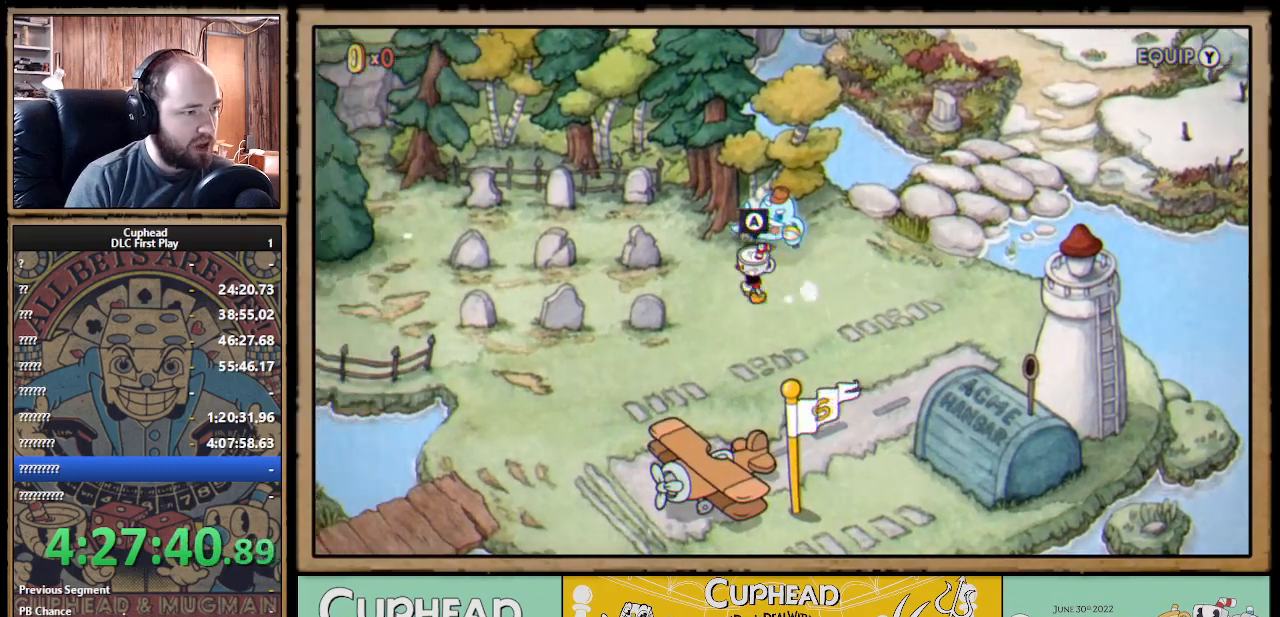
{"buttons": ["DPAD_LEFT"], "left_stick": "center", "right_stick": "center", "events": []}